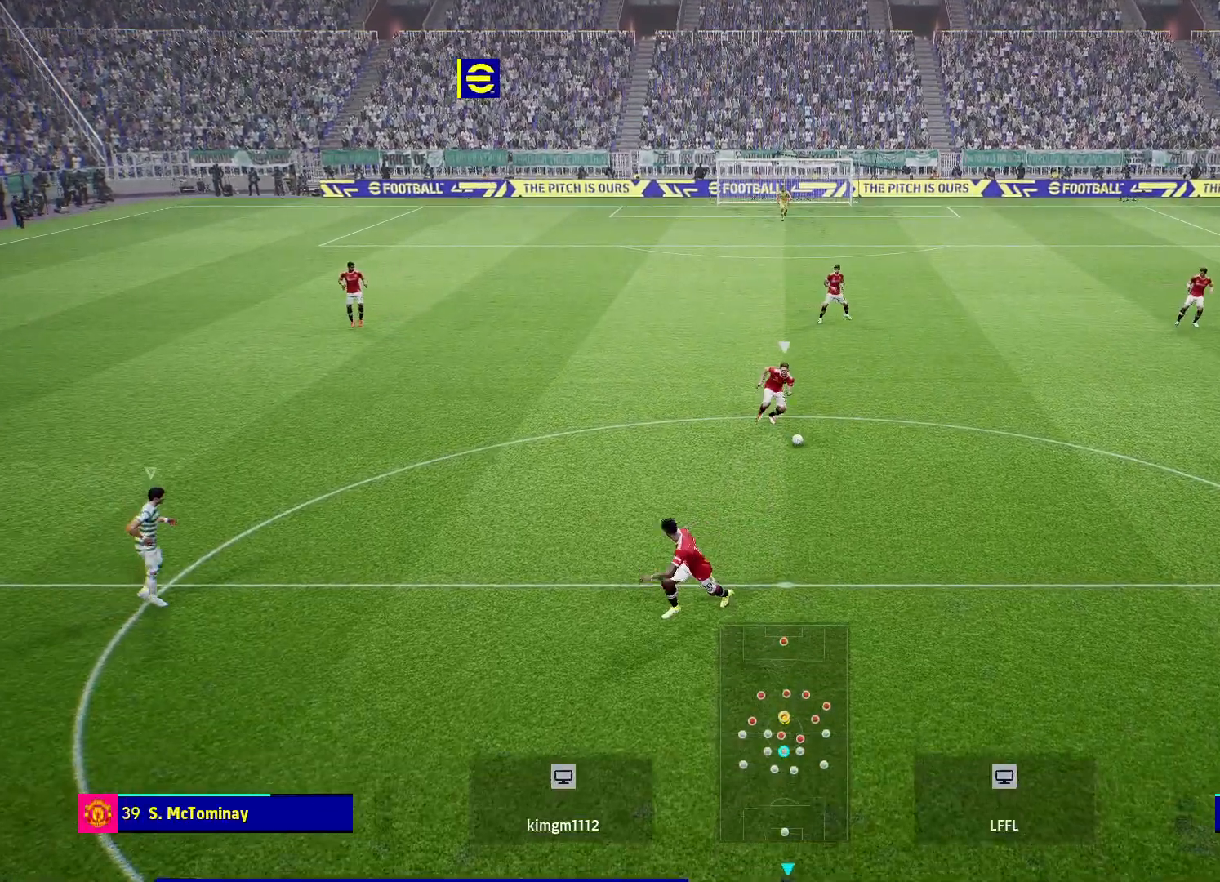
Gameplay with a controller (PlayStation layout); each line is a JSON object with the inputs held at the frame after it. "events" lists button and stick changes between this image and that frame as [ms after this image, input, new state], when the widget could be followed in between.
{"buttons": ["R2"], "left_stick": "up-right", "right_stick": "center", "events": [[83, "R2", "up"], [300, "R2", "down"]]}
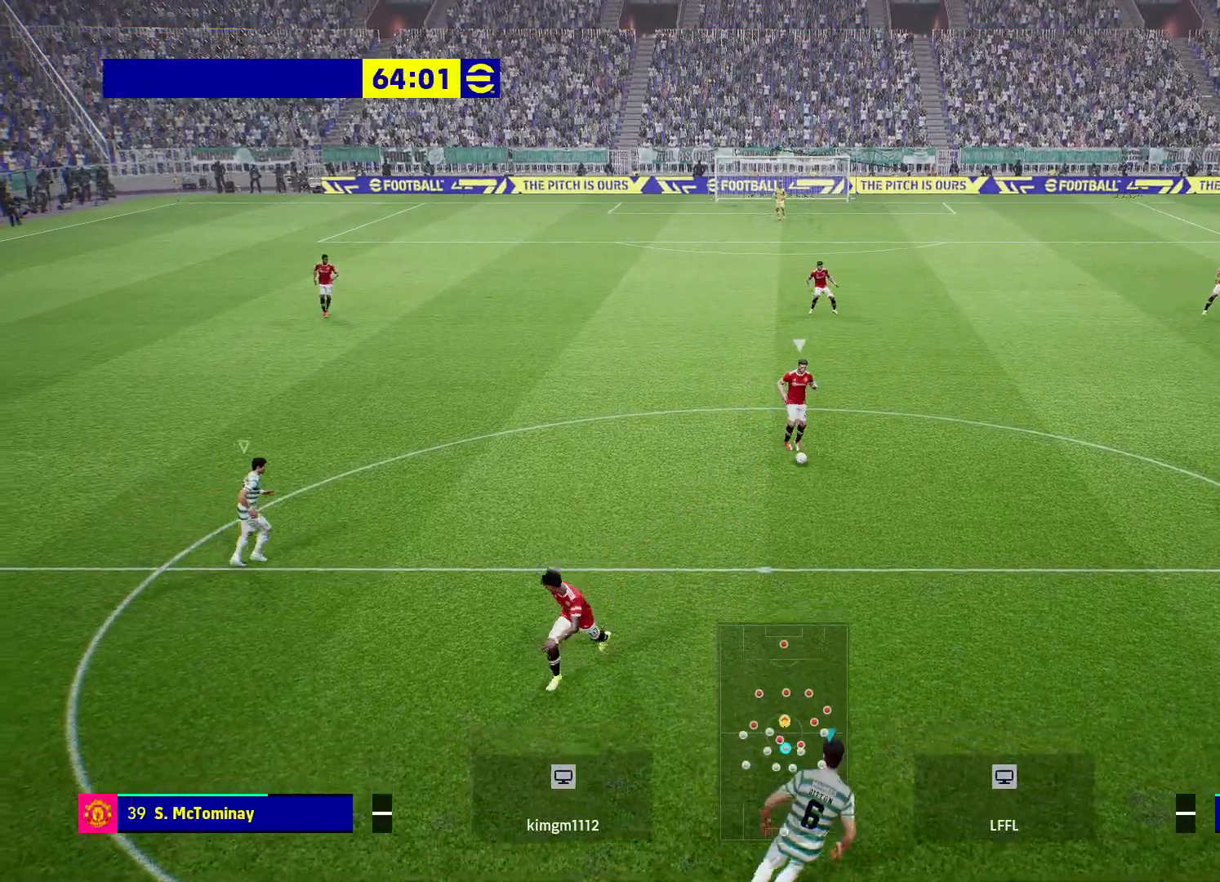
{"buttons": [], "left_stick": "up-left", "right_stick": "center", "events": [[367, "left_stick", "up-left"], [383, "R2", "up"]]}
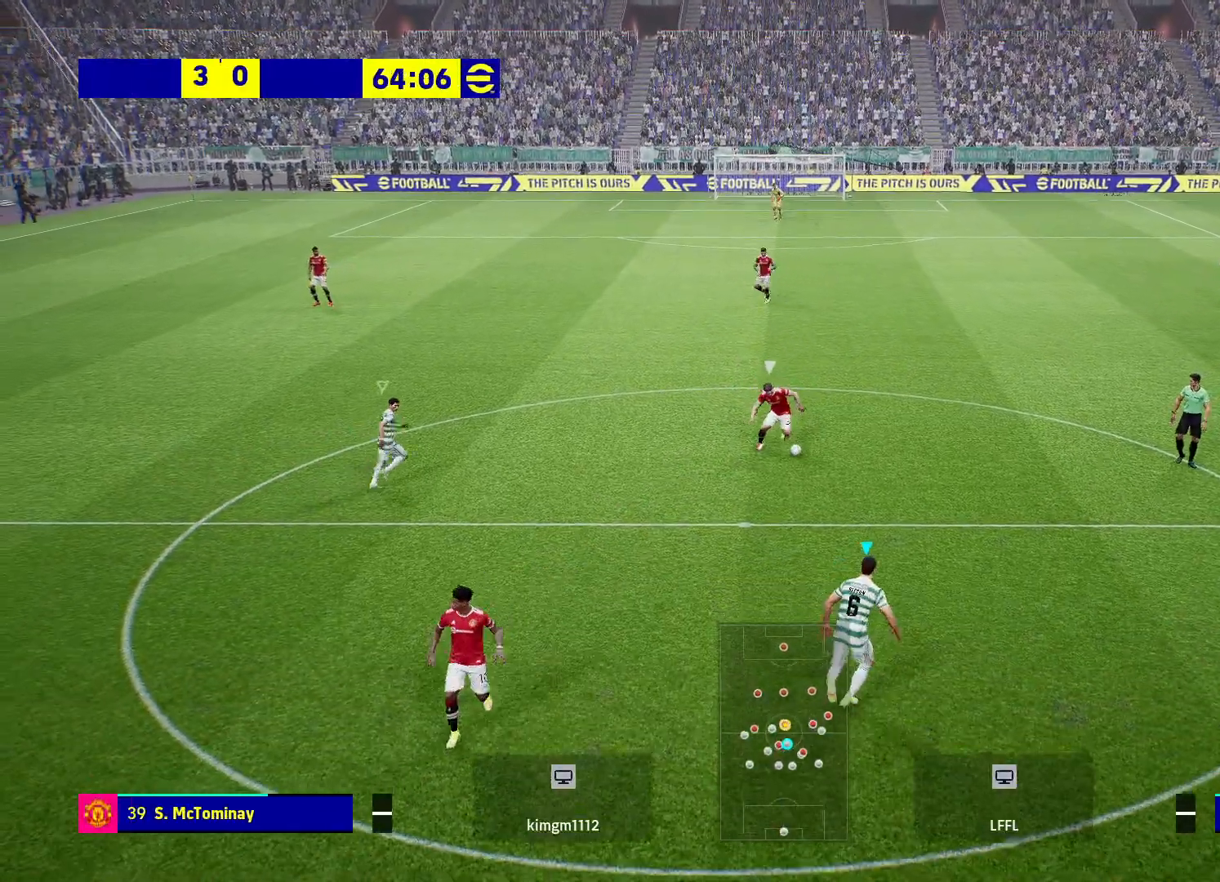
{"buttons": ["CROSS", "R2"], "left_stick": "up", "right_stick": "center", "events": [[117, "R2", "down"], [150, "left_stick", "up"], [200, "CROSS", "down"]]}
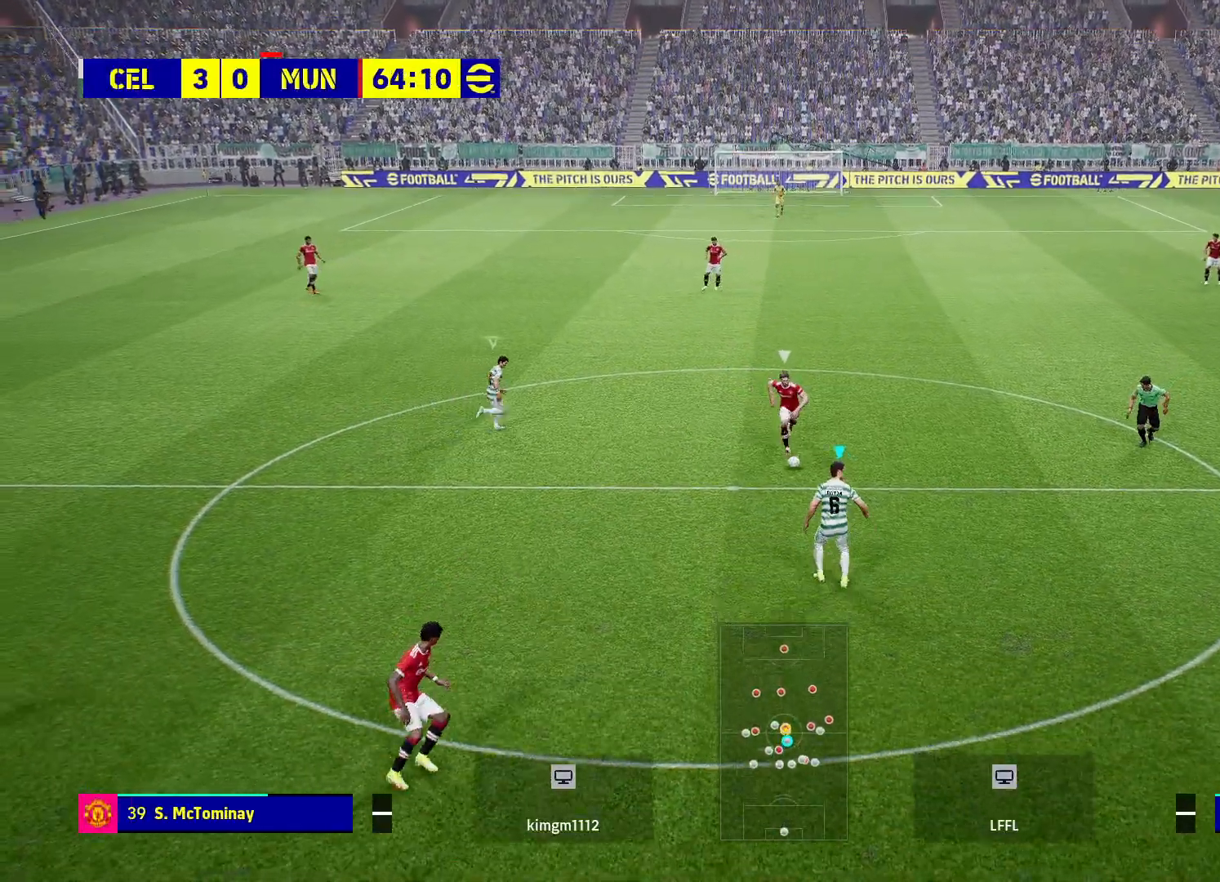
{"buttons": ["CROSS", "R2"], "left_stick": "up", "right_stick": "center", "events": [[267, "SQUARE", "down"], [483, "SQUARE", "up"]]}
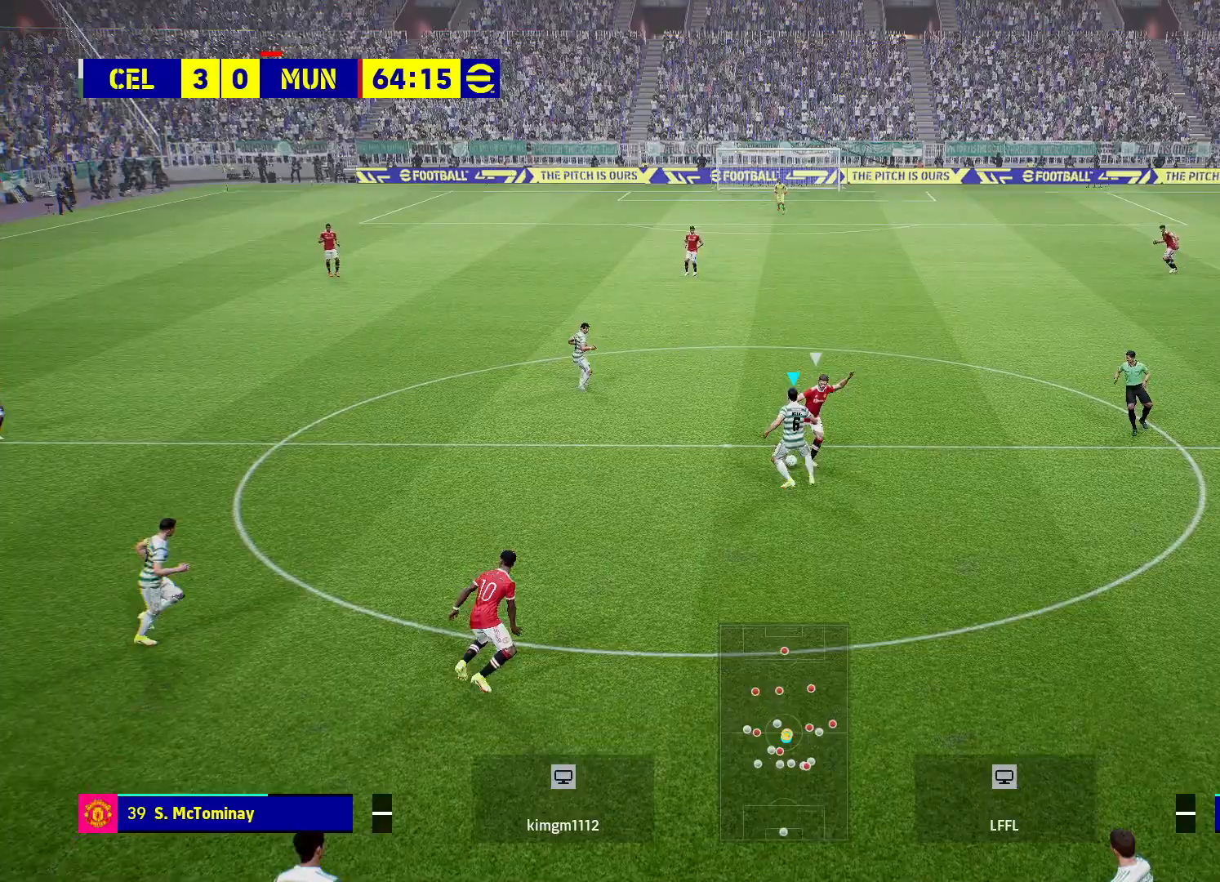
{"buttons": [], "left_stick": "up", "right_stick": "center", "events": [[17, "CROSS", "up"], [367, "R2", "up"]]}
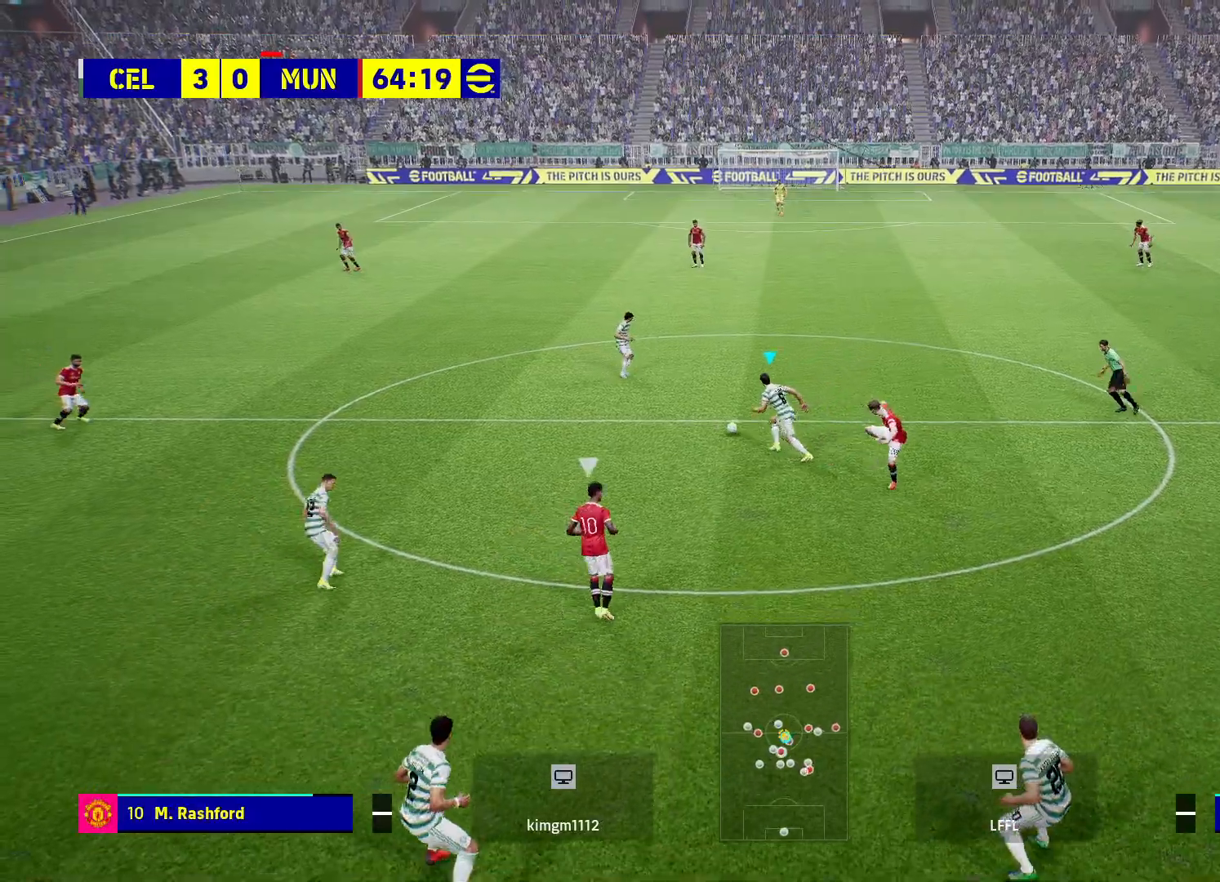
{"buttons": [], "left_stick": "up", "right_stick": "center", "events": [[67, "left_stick", "up-left"], [350, "left_stick", "up"]]}
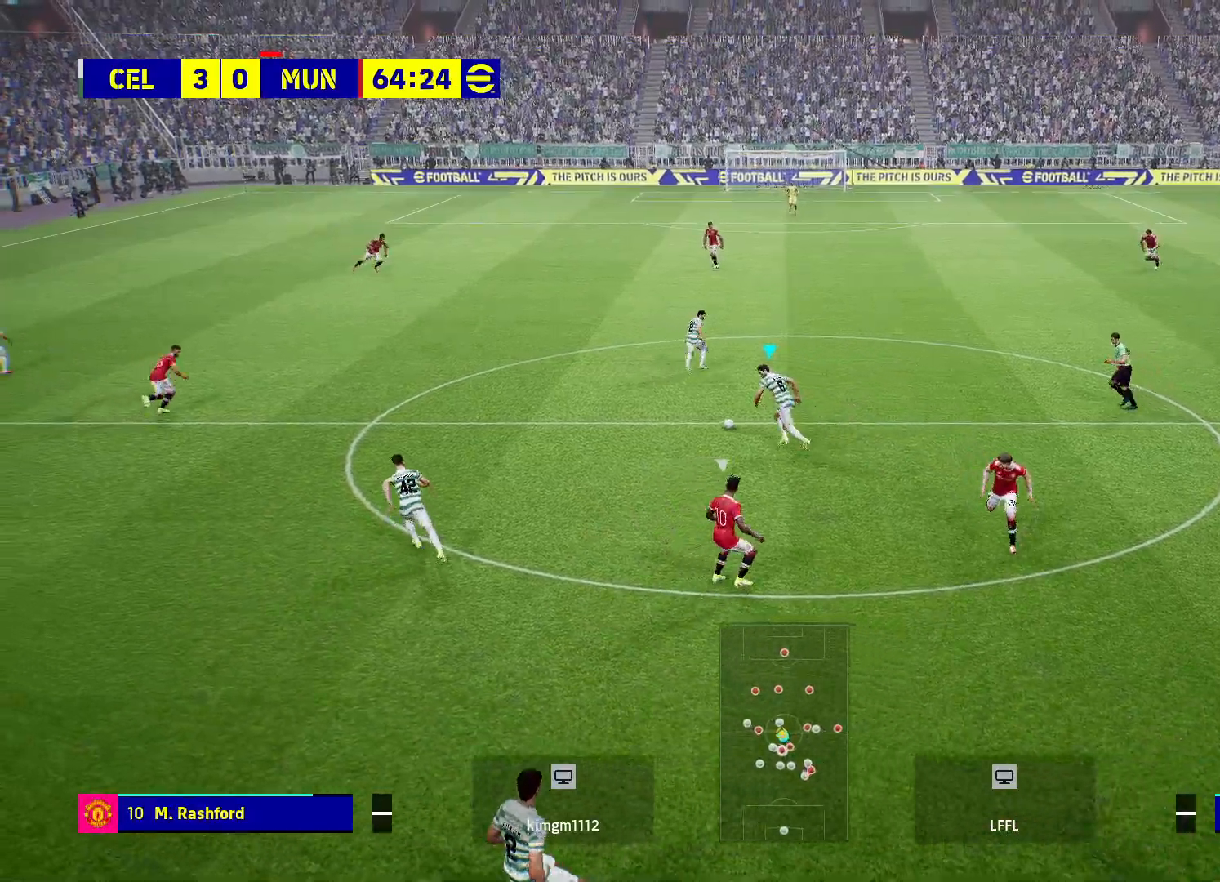
{"buttons": [], "left_stick": "up", "right_stick": "center", "events": []}
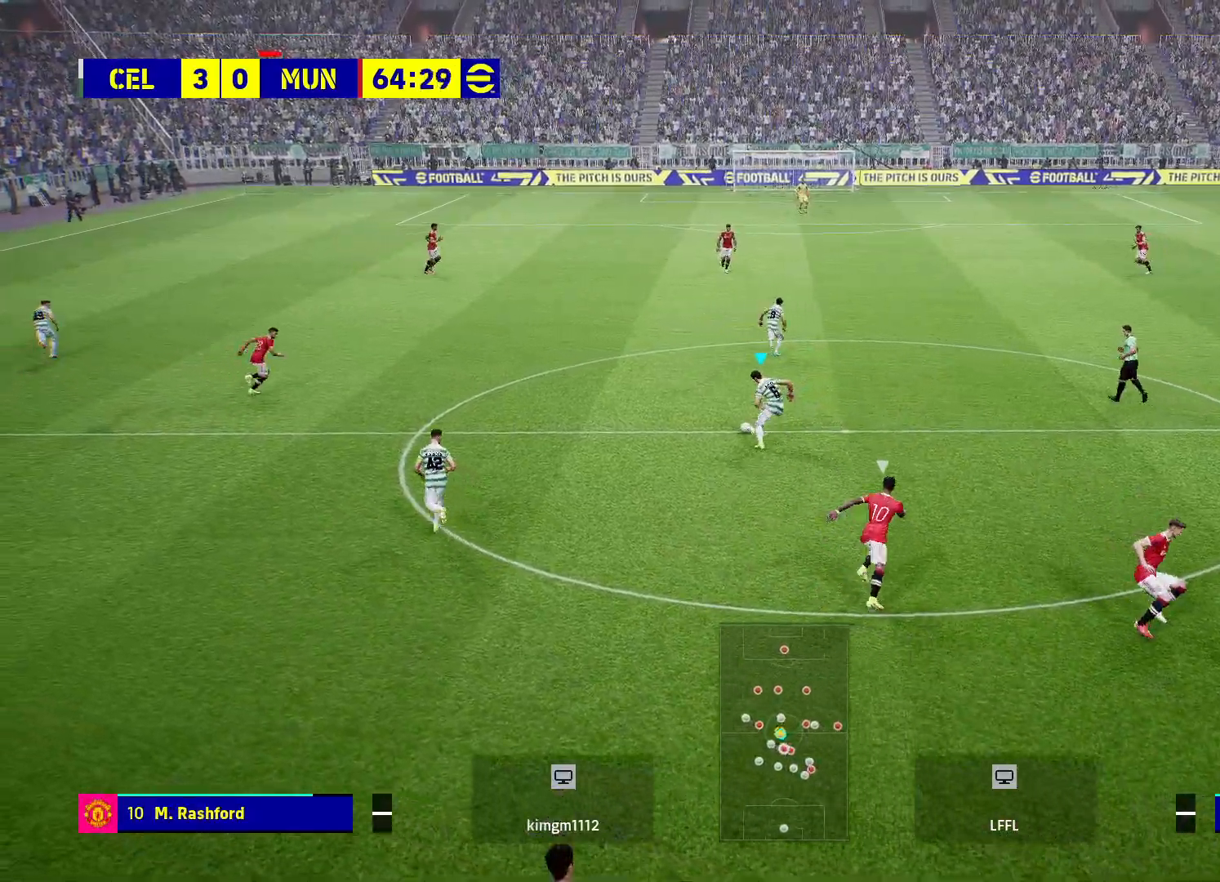
{"buttons": [], "left_stick": "up", "right_stick": "center", "events": [[183, "SQUARE", "down"], [433, "SQUARE", "up"]]}
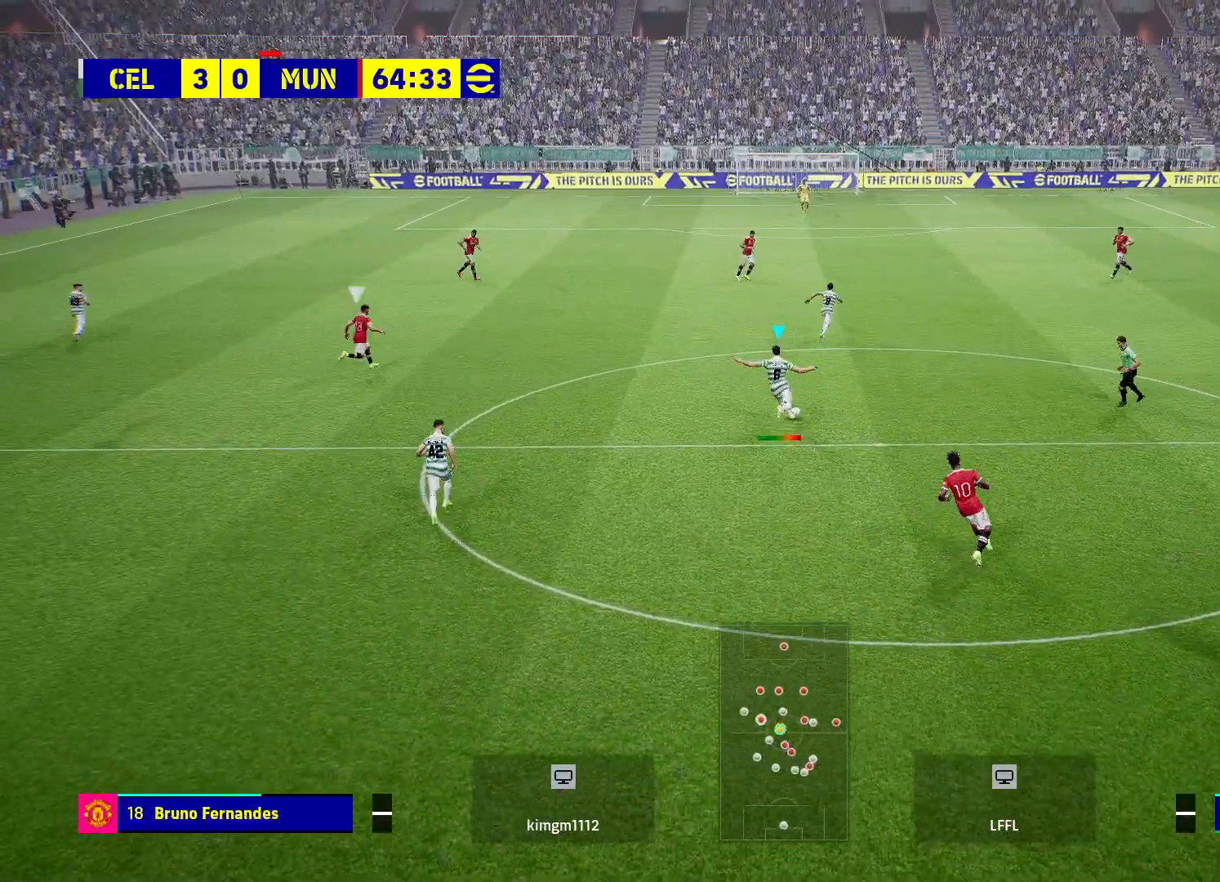
{"buttons": [], "left_stick": "center", "right_stick": "center", "events": [[500, "left_stick", "center"]]}
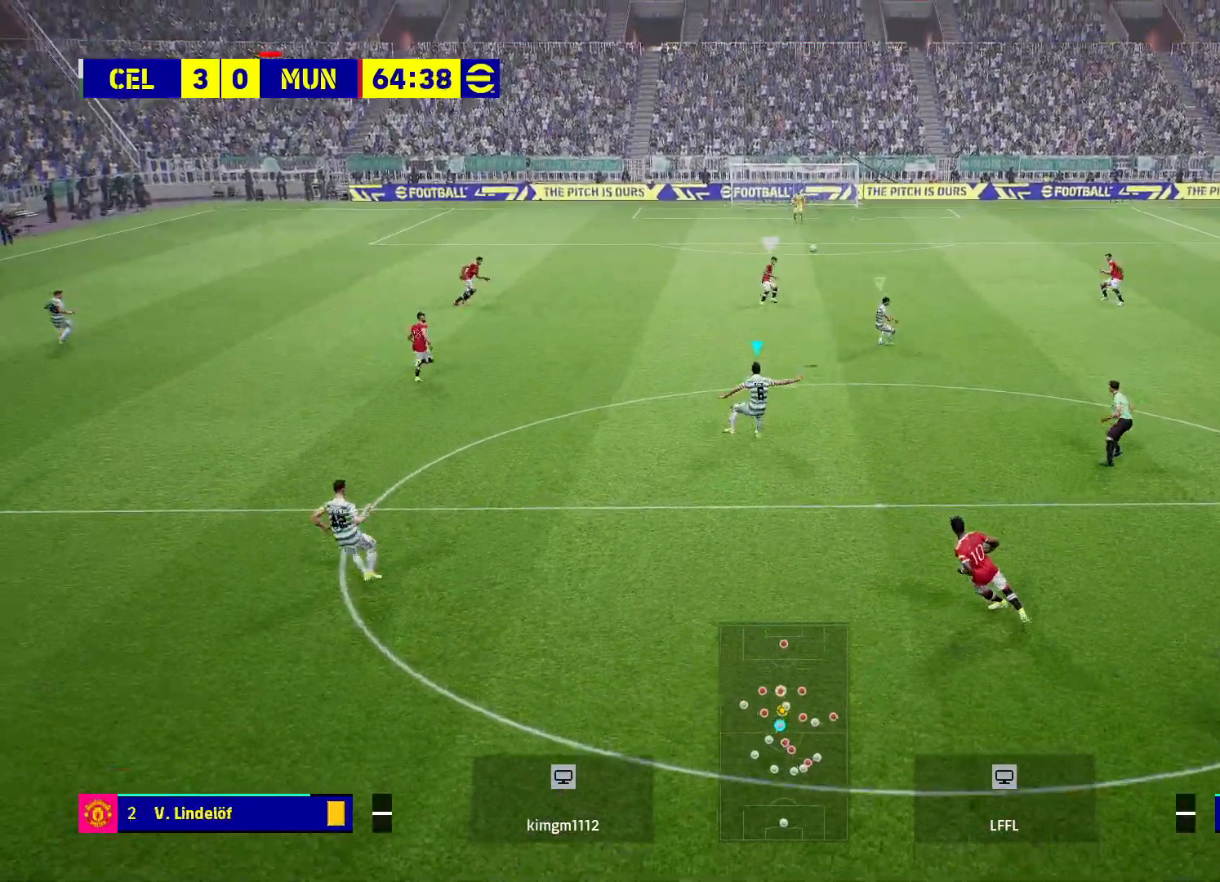
{"buttons": [], "left_stick": "center", "right_stick": "center", "events": []}
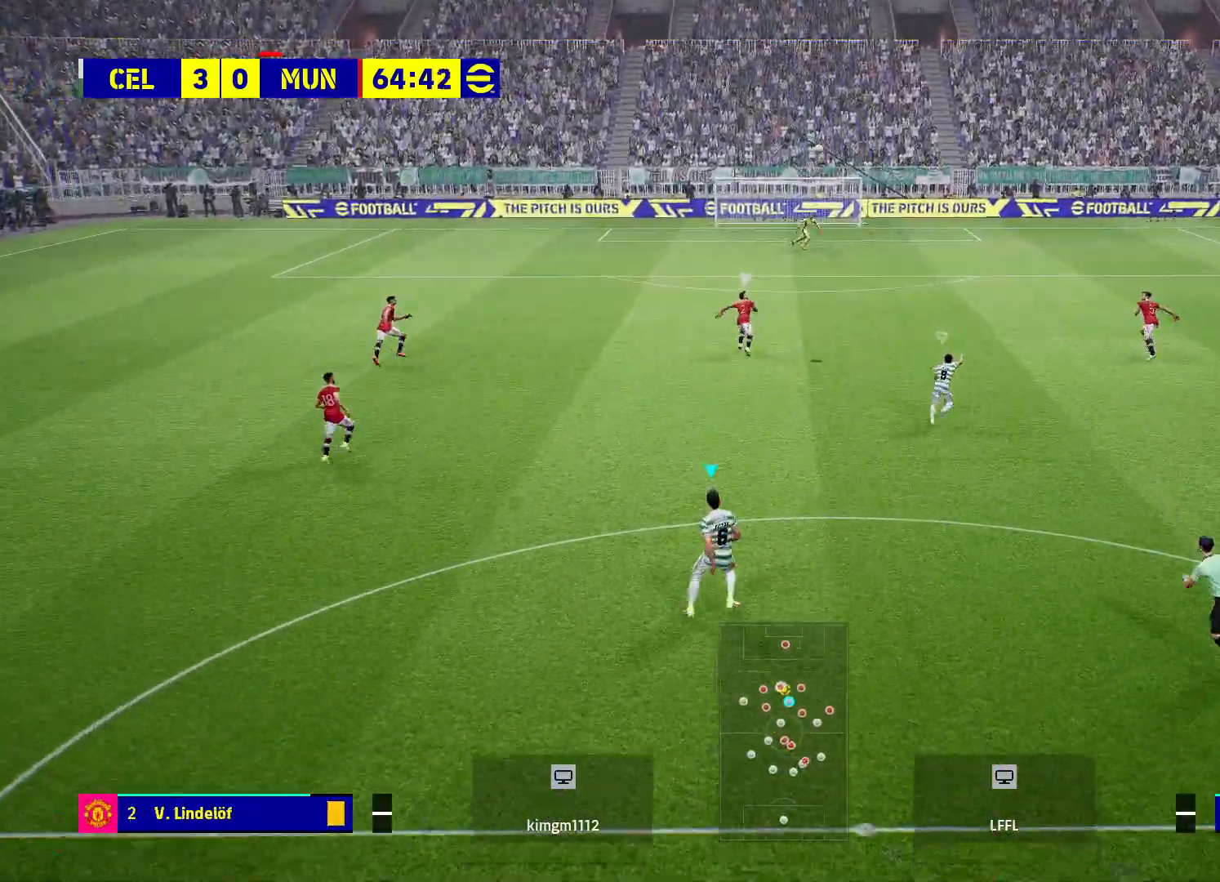
{"buttons": [], "left_stick": "center", "right_stick": "center", "events": []}
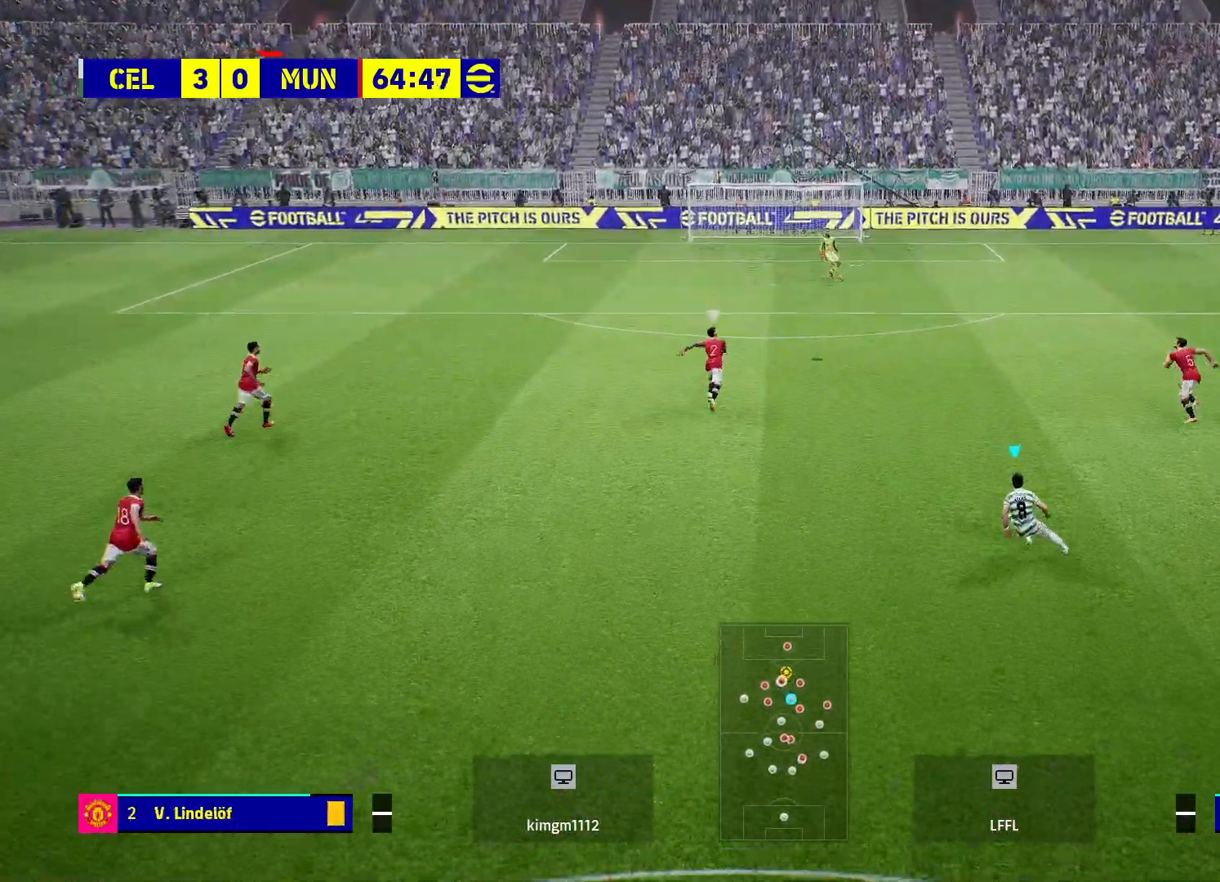
{"buttons": [], "left_stick": "center", "right_stick": "center", "events": []}
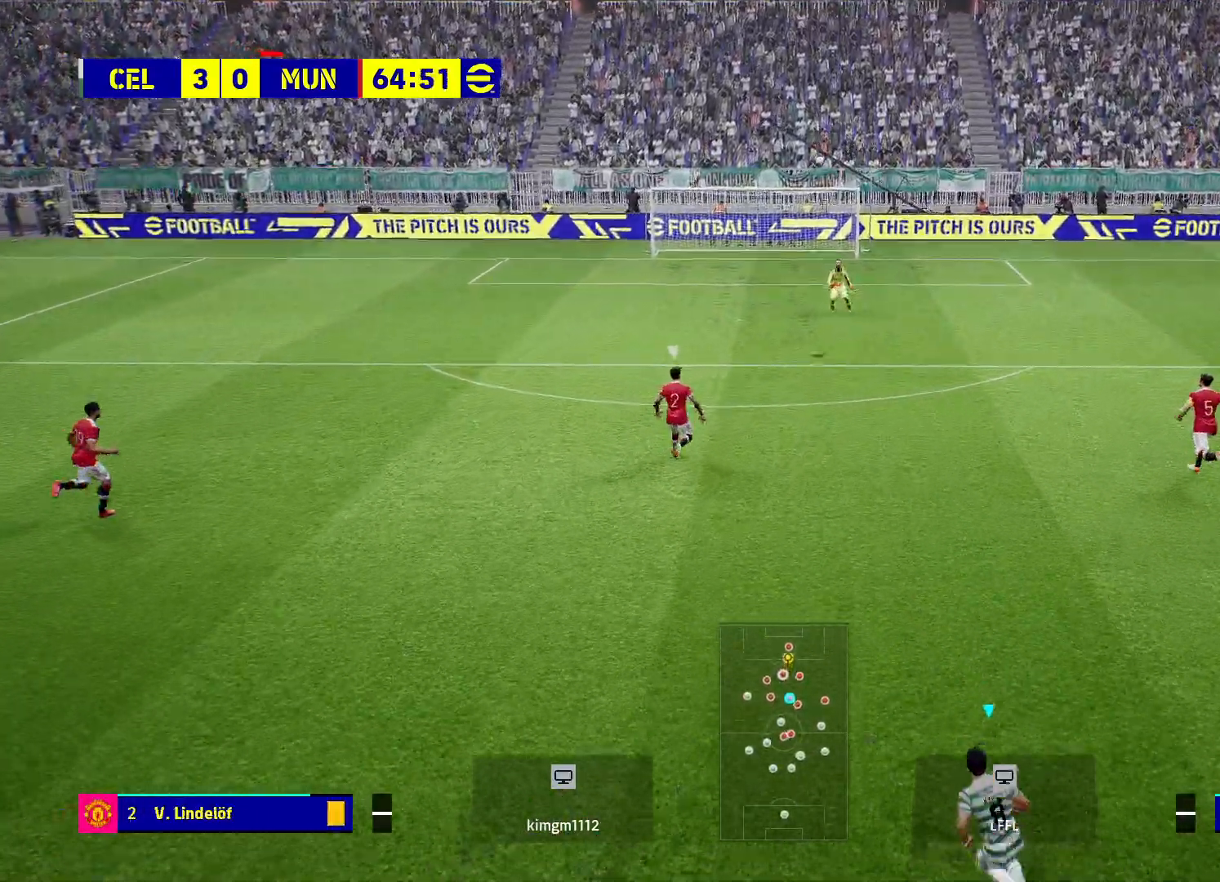
{"buttons": [], "left_stick": "center", "right_stick": "center", "events": []}
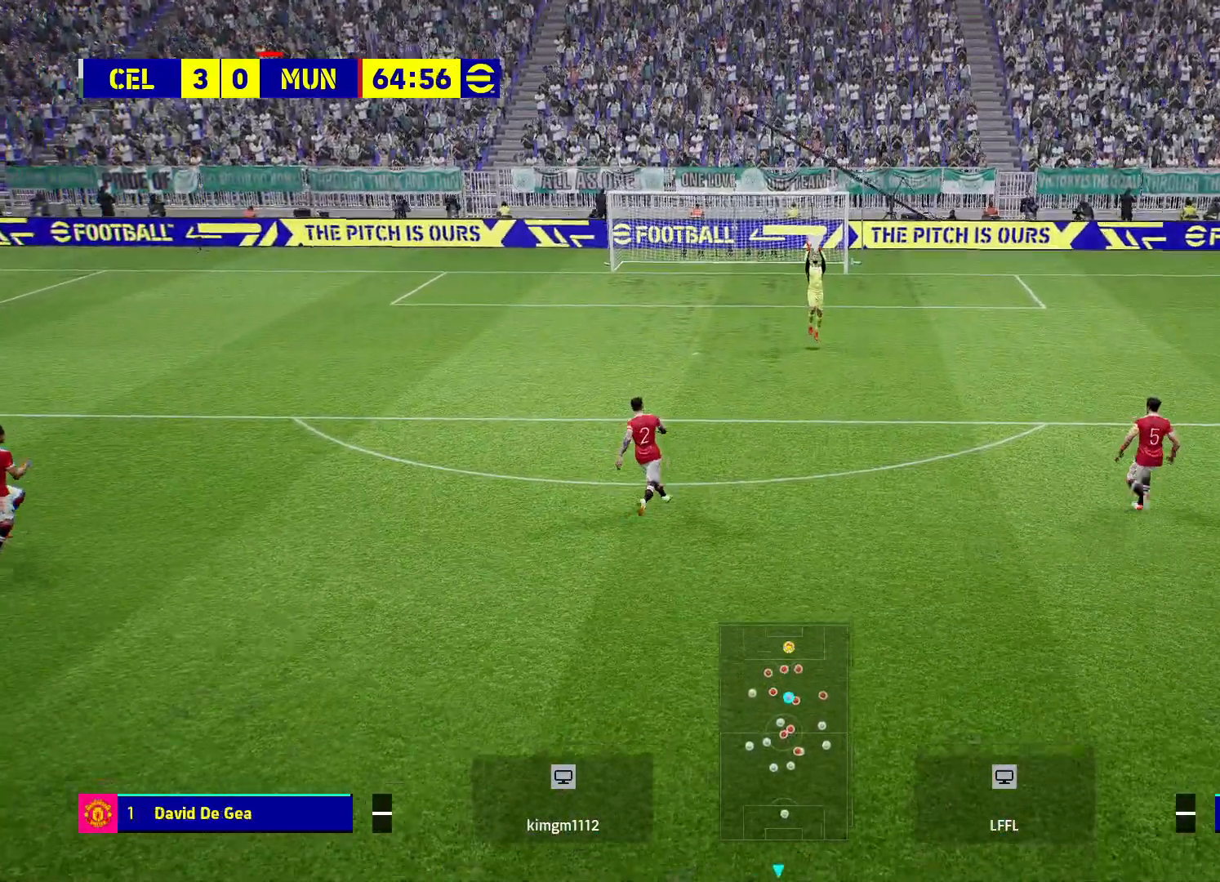
{"buttons": ["R2"], "left_stick": "up-right", "right_stick": "center", "events": [[217, "L1", "down"], [300, "left_stick", "up"], [350, "R2", "down"], [350, "left_stick", "up-right"], [417, "L1", "up"]]}
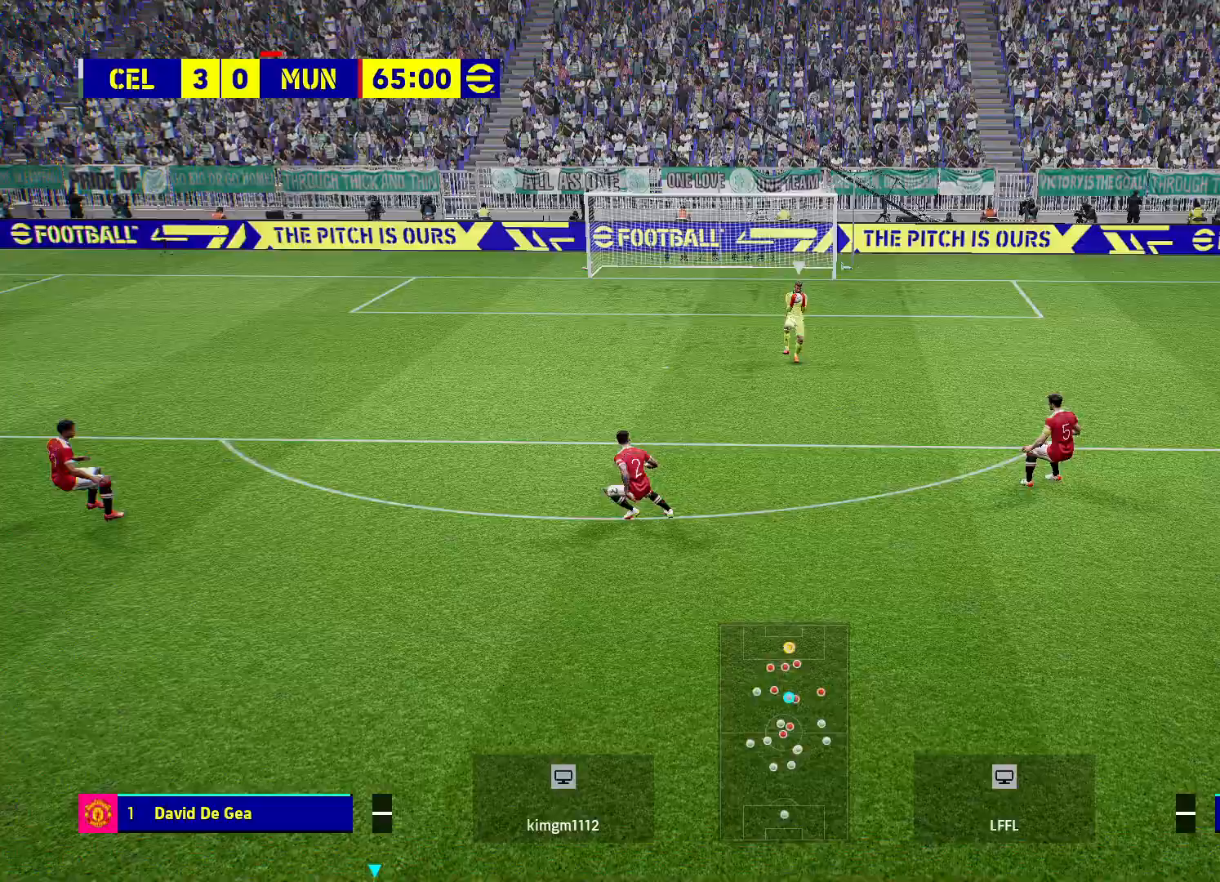
{"buttons": [], "left_stick": "up-right", "right_stick": "center", "events": [[300, "R2", "up"]]}
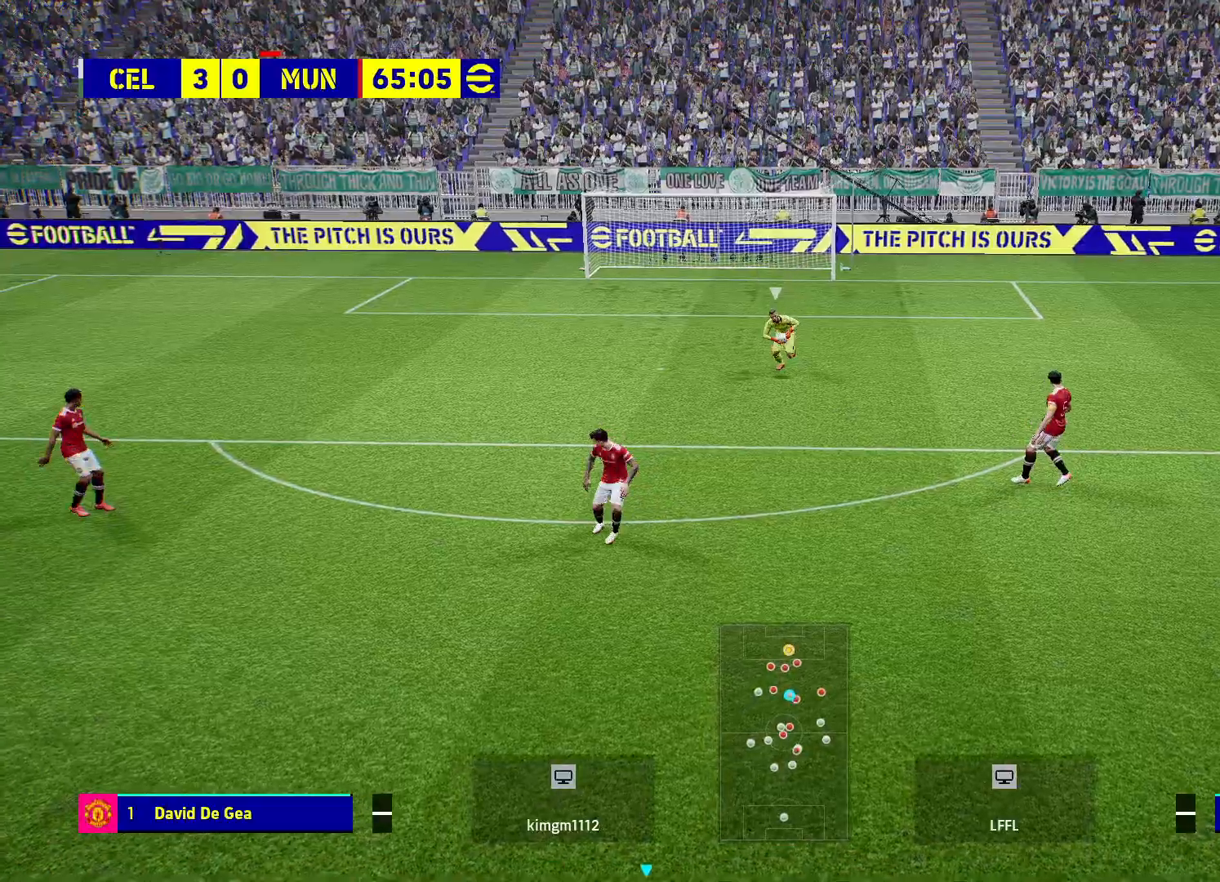
{"buttons": [], "left_stick": "center", "right_stick": "center", "events": [[200, "left_stick", "up-left"], [433, "left_stick", "center"]]}
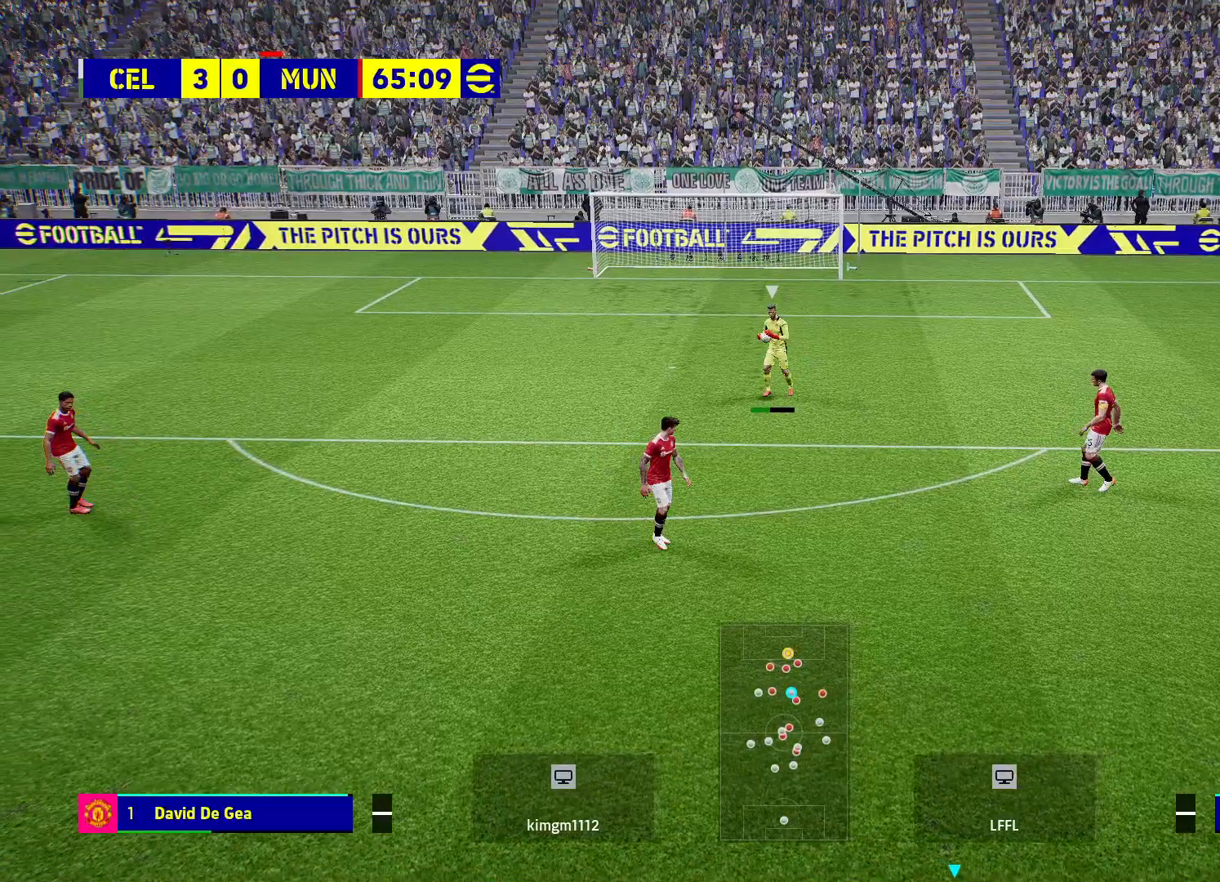
{"buttons": [], "left_stick": "down", "right_stick": "center", "events": [[317, "left_stick", "down"]]}
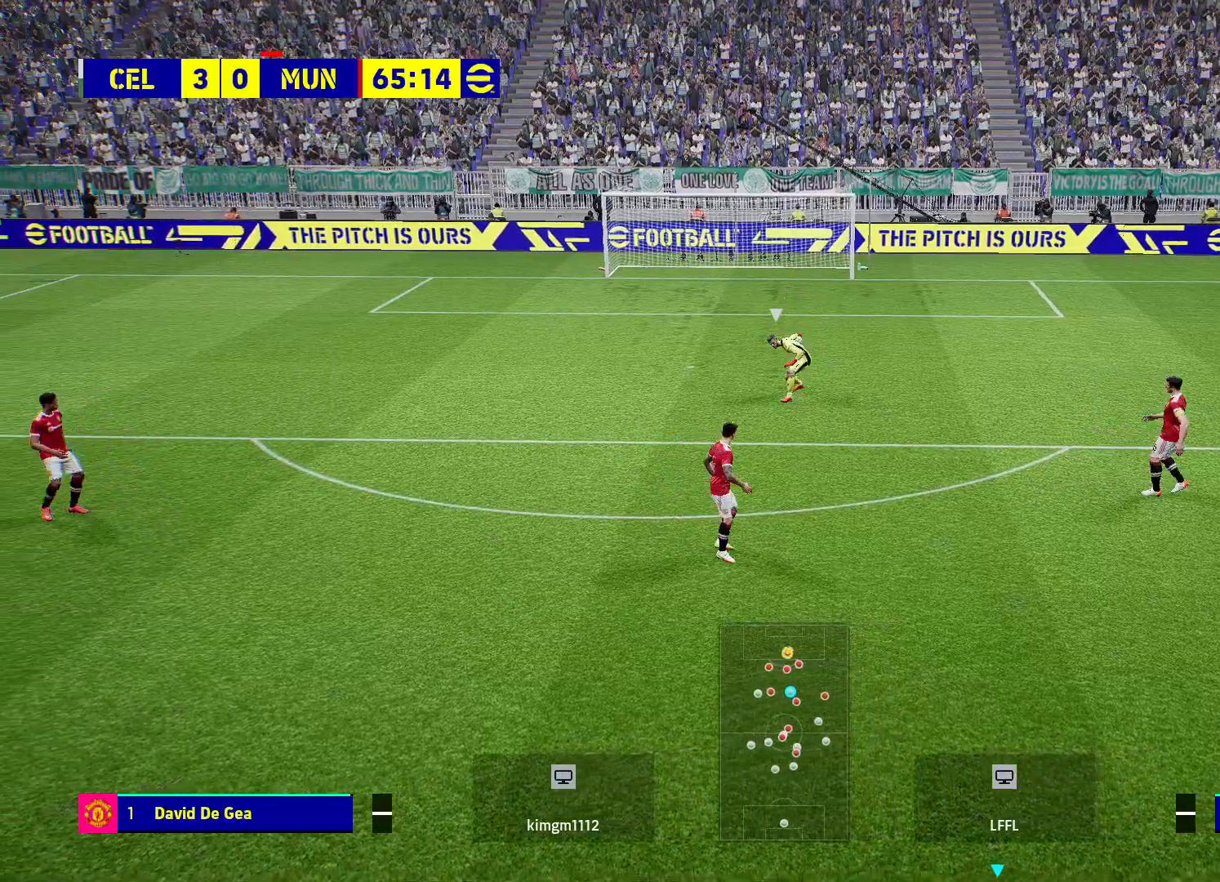
{"buttons": ["R1", "R2"], "left_stick": "up-left", "right_stick": "center", "events": [[67, "R2", "down"], [167, "left_stick", "left"], [300, "left_stick", "up-left"], [400, "R1", "down"]]}
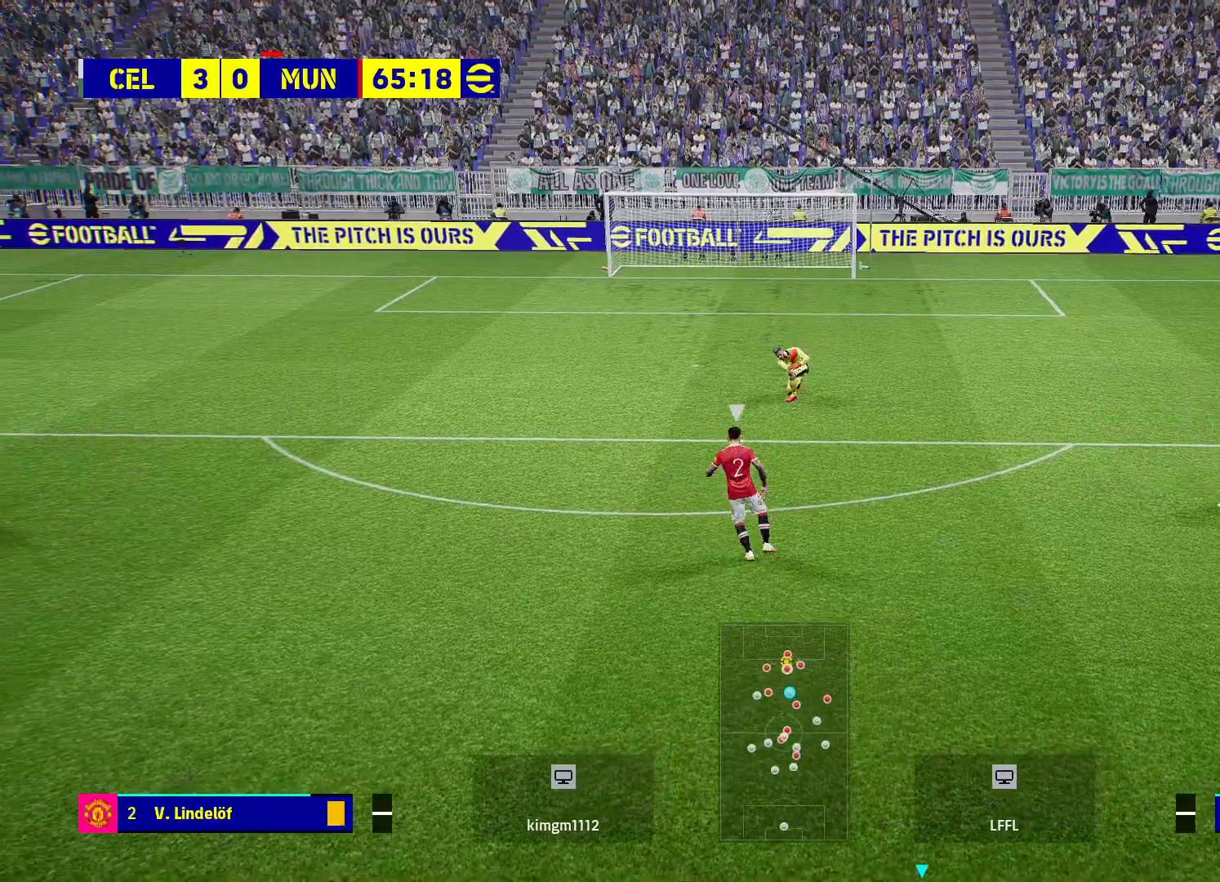
{"buttons": ["R1", "R2"], "left_stick": "up-left", "right_stick": "center", "events": []}
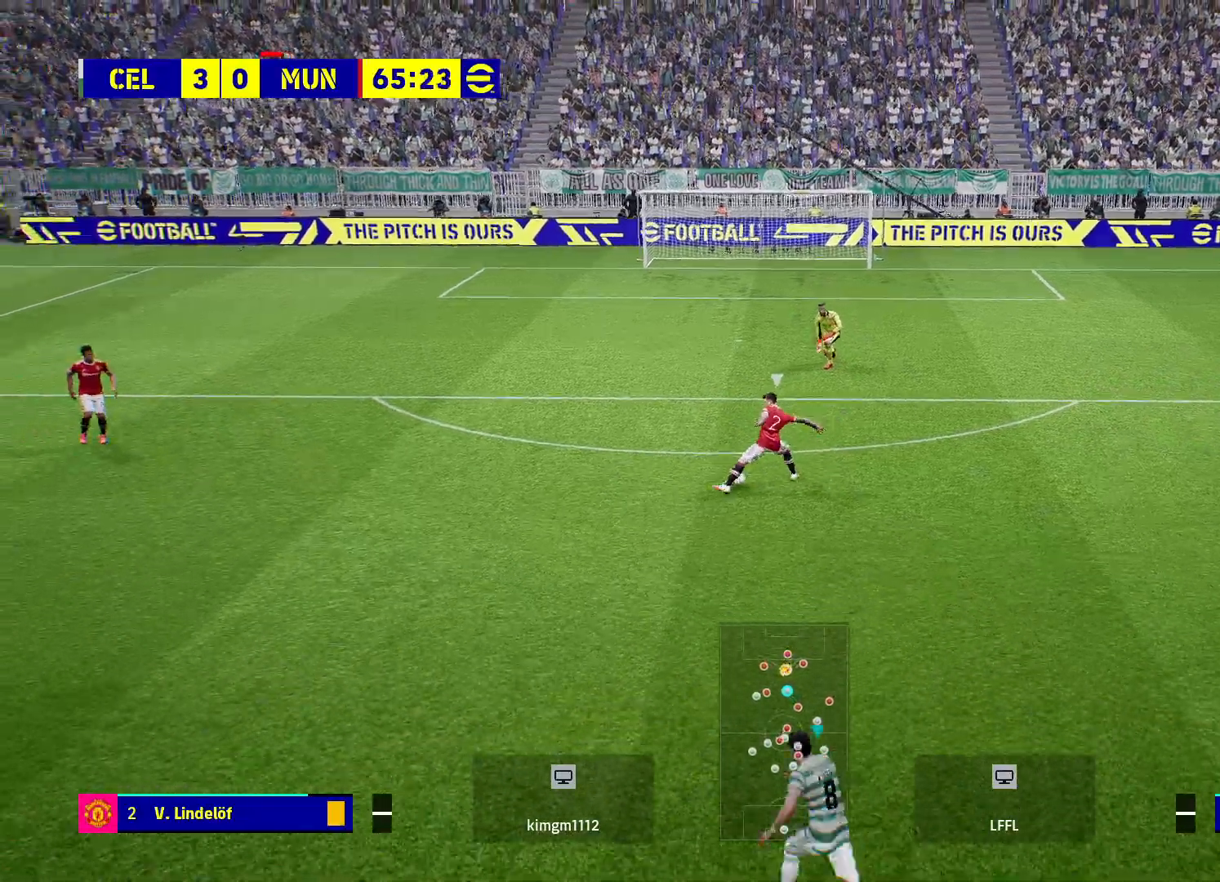
{"buttons": ["R2"], "left_stick": "up", "right_stick": "center", "events": [[183, "R1", "up"], [217, "left_stick", "up"]]}
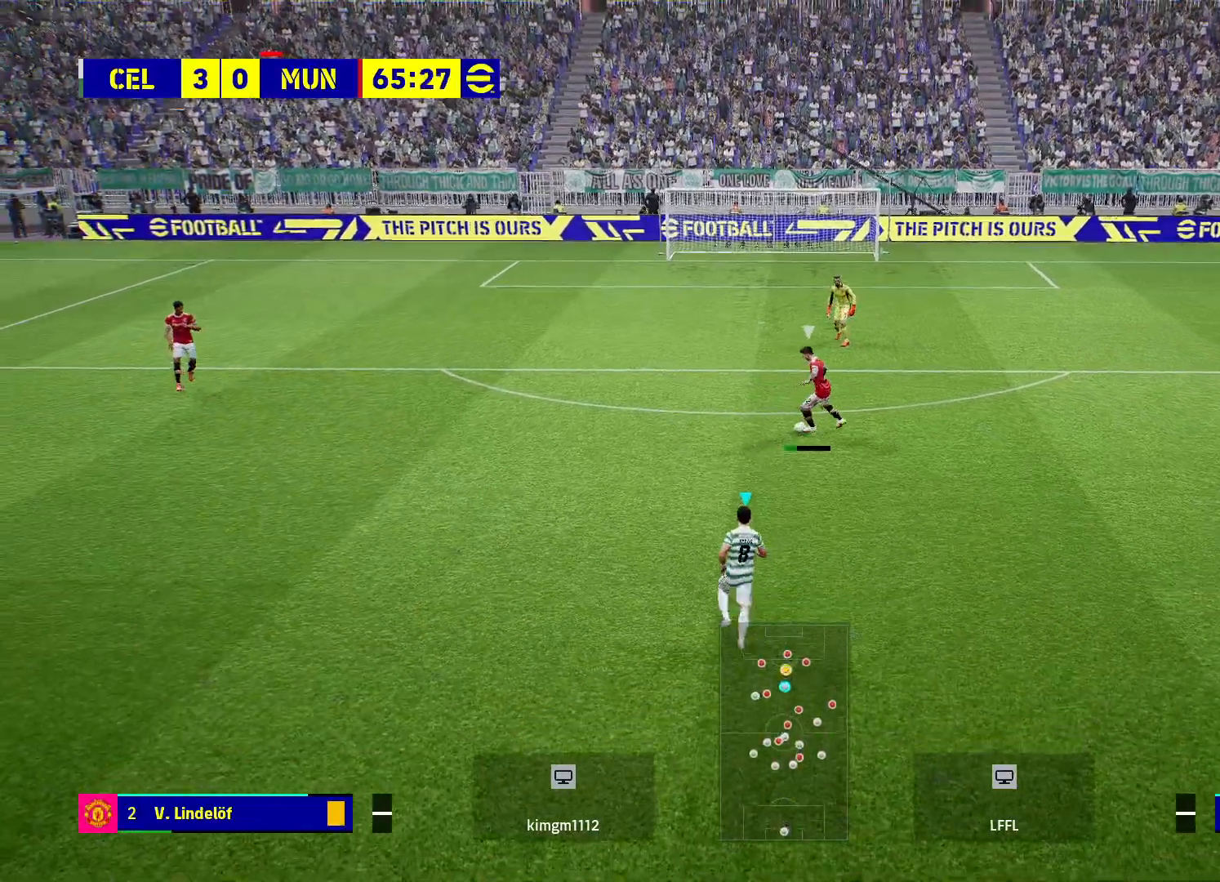
{"buttons": ["CROSS", "R2"], "left_stick": "up", "right_stick": "center", "events": [[333, "CROSS", "down"]]}
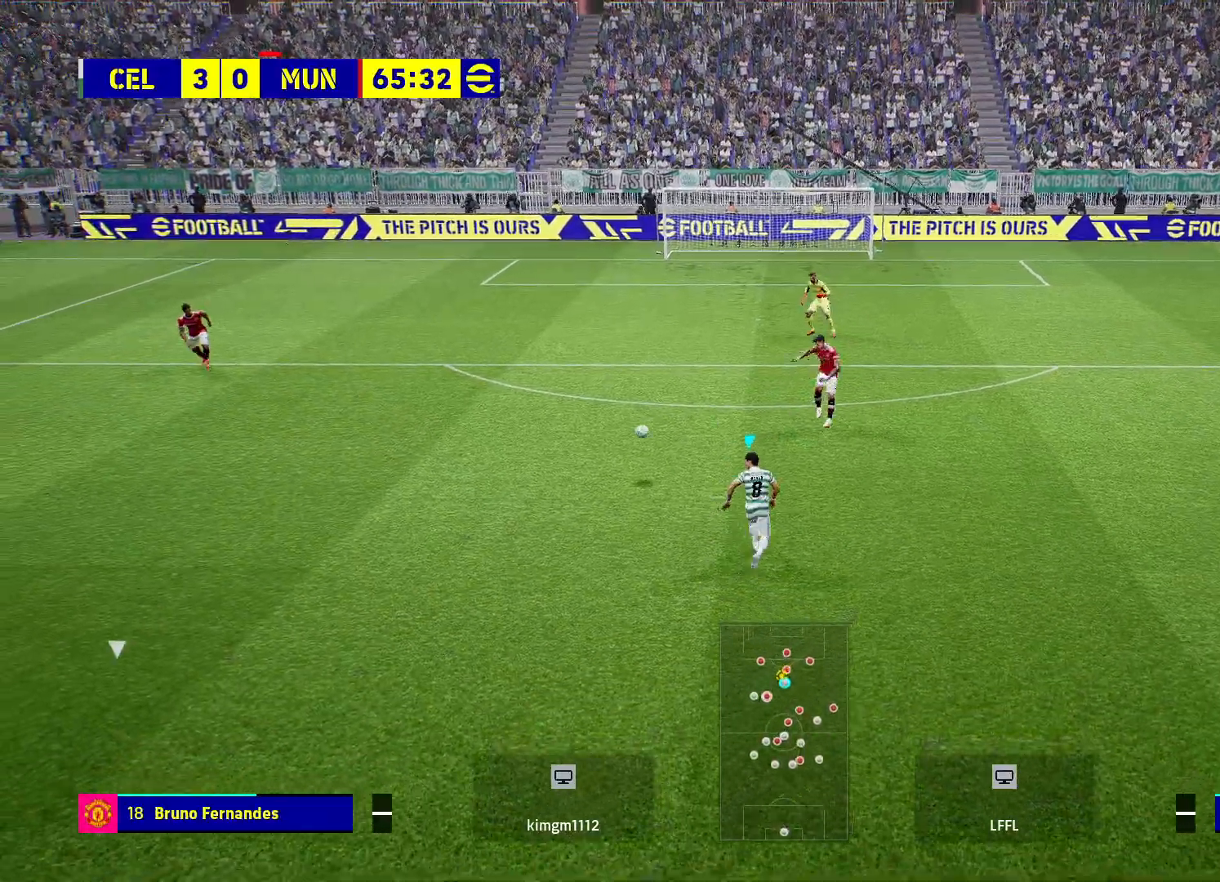
{"buttons": ["R2"], "left_stick": "up-right", "right_stick": "center", "events": [[17, "left_stick", "up-left"], [183, "CROSS", "up"], [183, "L1", "down"], [200, "R2", "up"], [217, "left_stick", "up-right"], [383, "L1", "up"], [500, "R2", "down"]]}
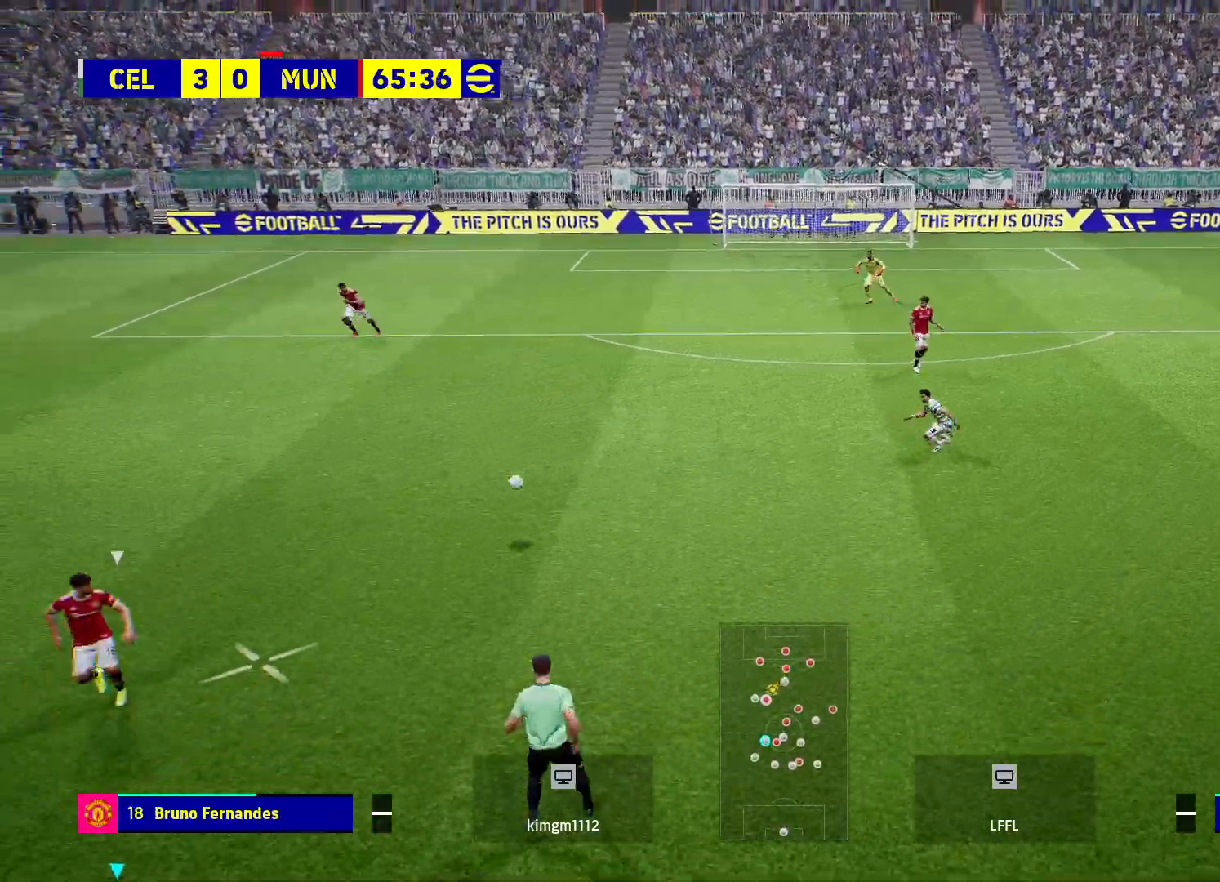
{"buttons": [], "left_stick": "down-left", "right_stick": "center", "events": [[100, "left_stick", "up-left"], [183, "left_stick", "left"], [283, "left_stick", "down-left"], [333, "R2", "up"]]}
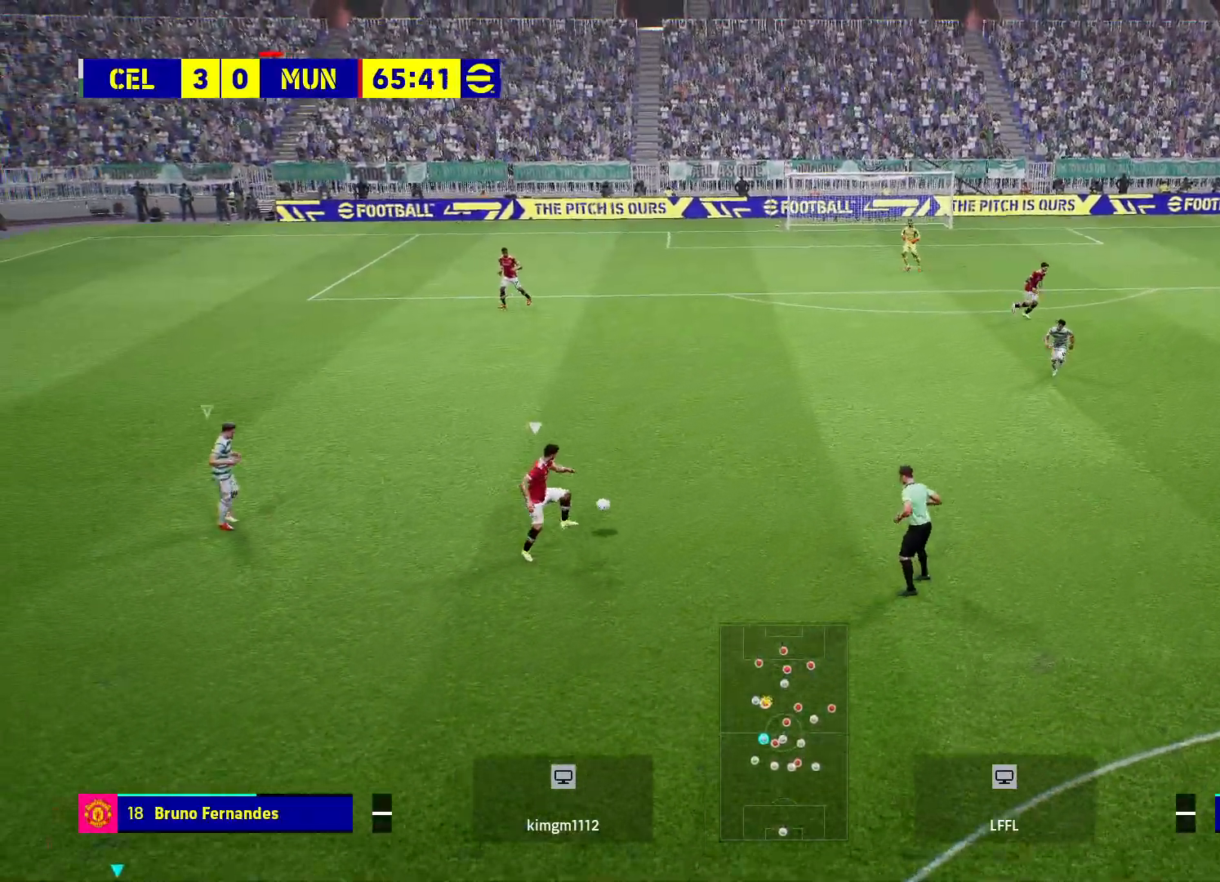
{"buttons": ["L1", "R2"], "left_stick": "down", "right_stick": "center", "events": [[17, "left_stick", "down"], [100, "R2", "down"], [400, "L1", "down"]]}
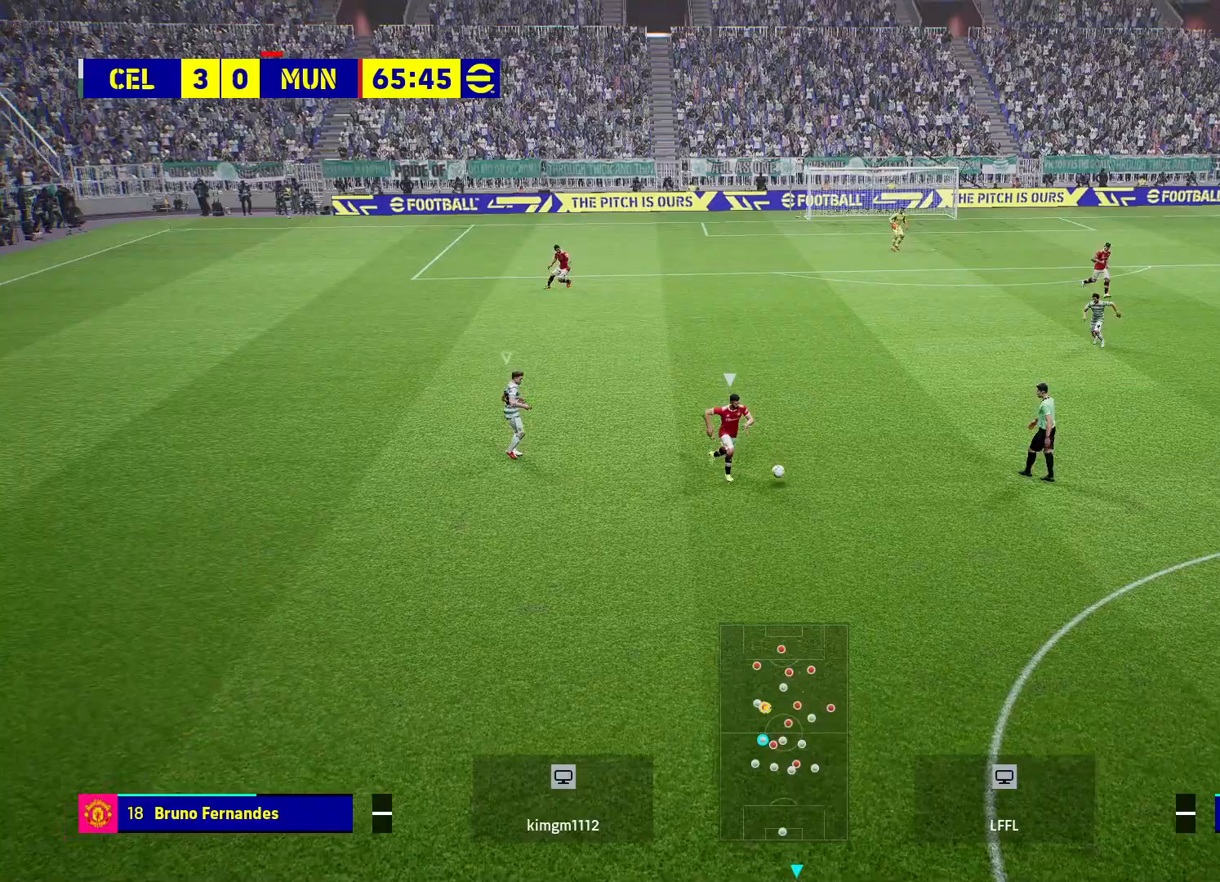
{"buttons": [], "left_stick": "down", "right_stick": "center", "events": [[83, "R2", "up"], [117, "L1", "up"]]}
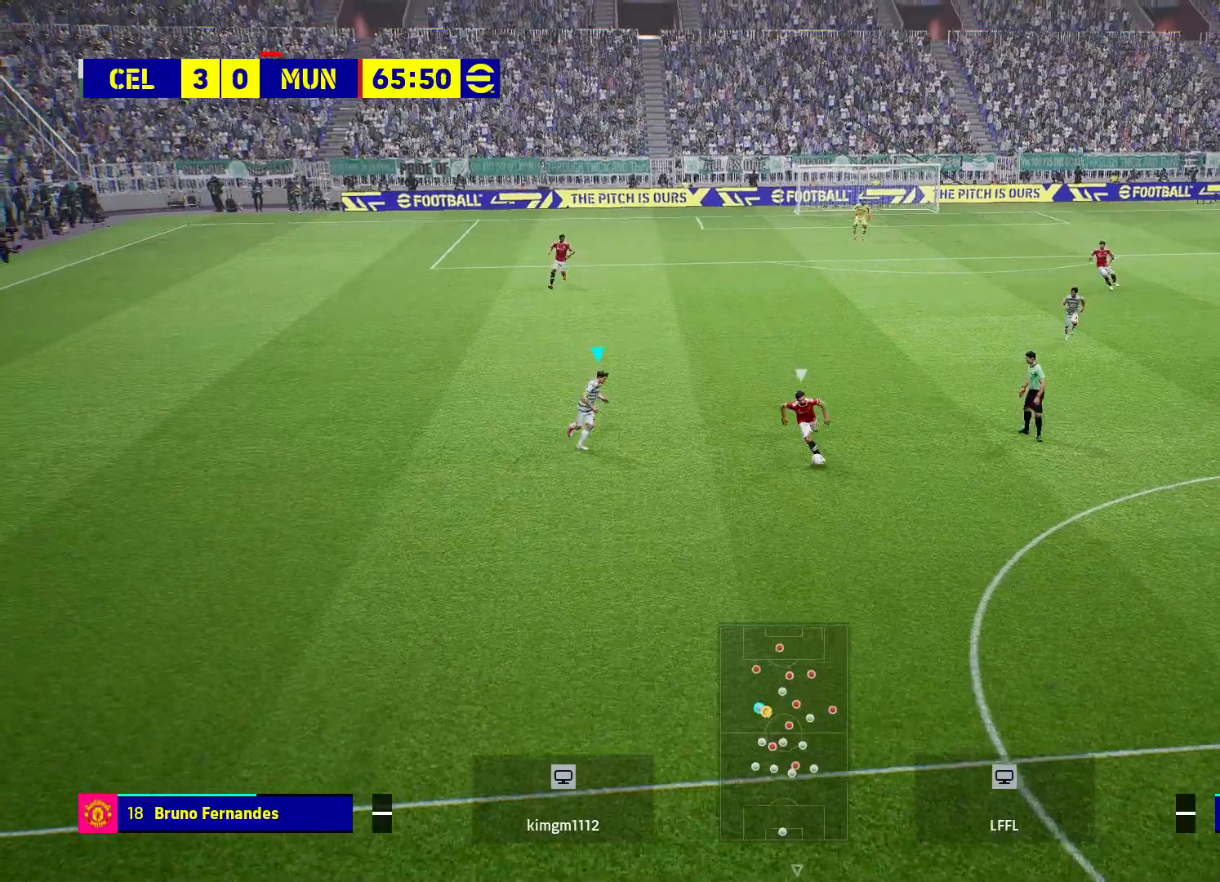
{"buttons": [], "left_stick": "down", "right_stick": "center", "events": [[300, "L1", "down"], [450, "L1", "up"]]}
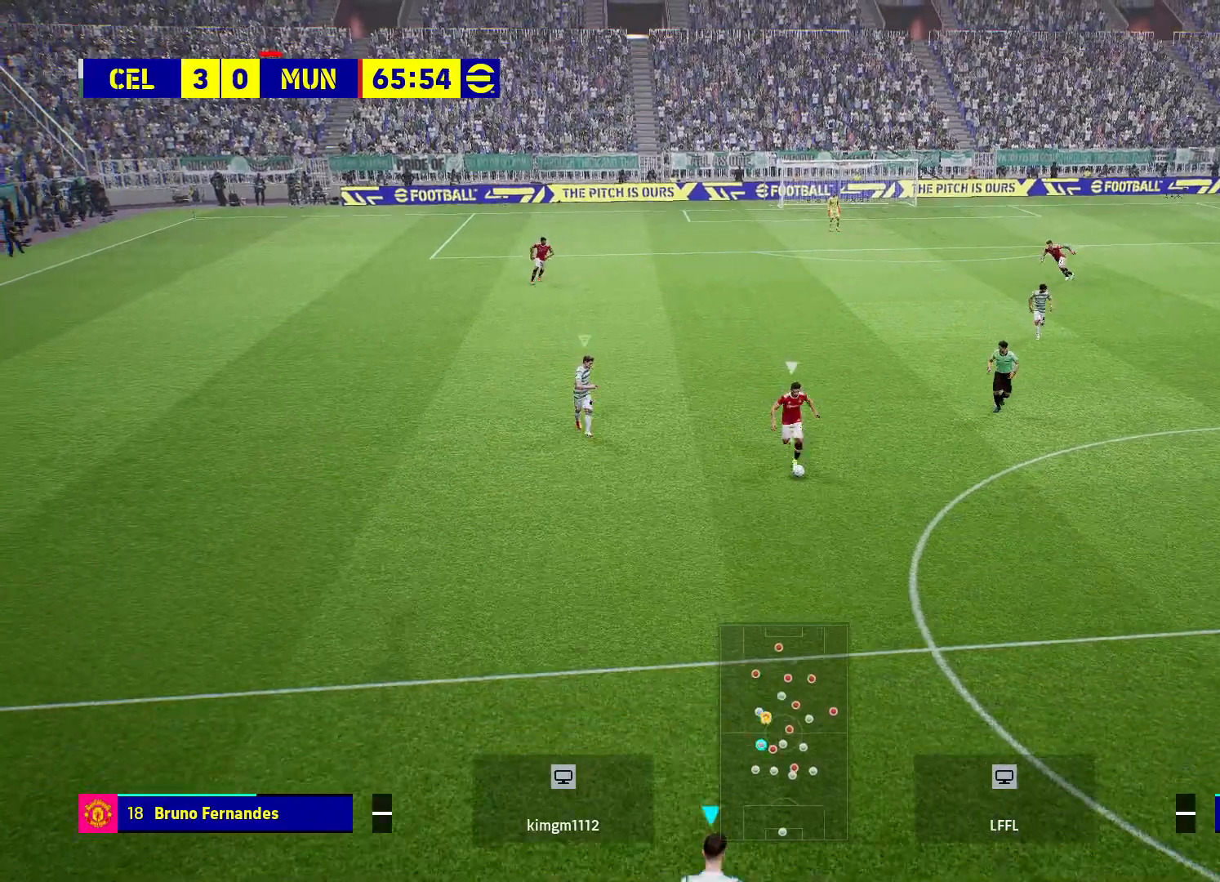
{"buttons": [], "left_stick": "down-right", "right_stick": "center", "events": [[500, "left_stick", "down-right"]]}
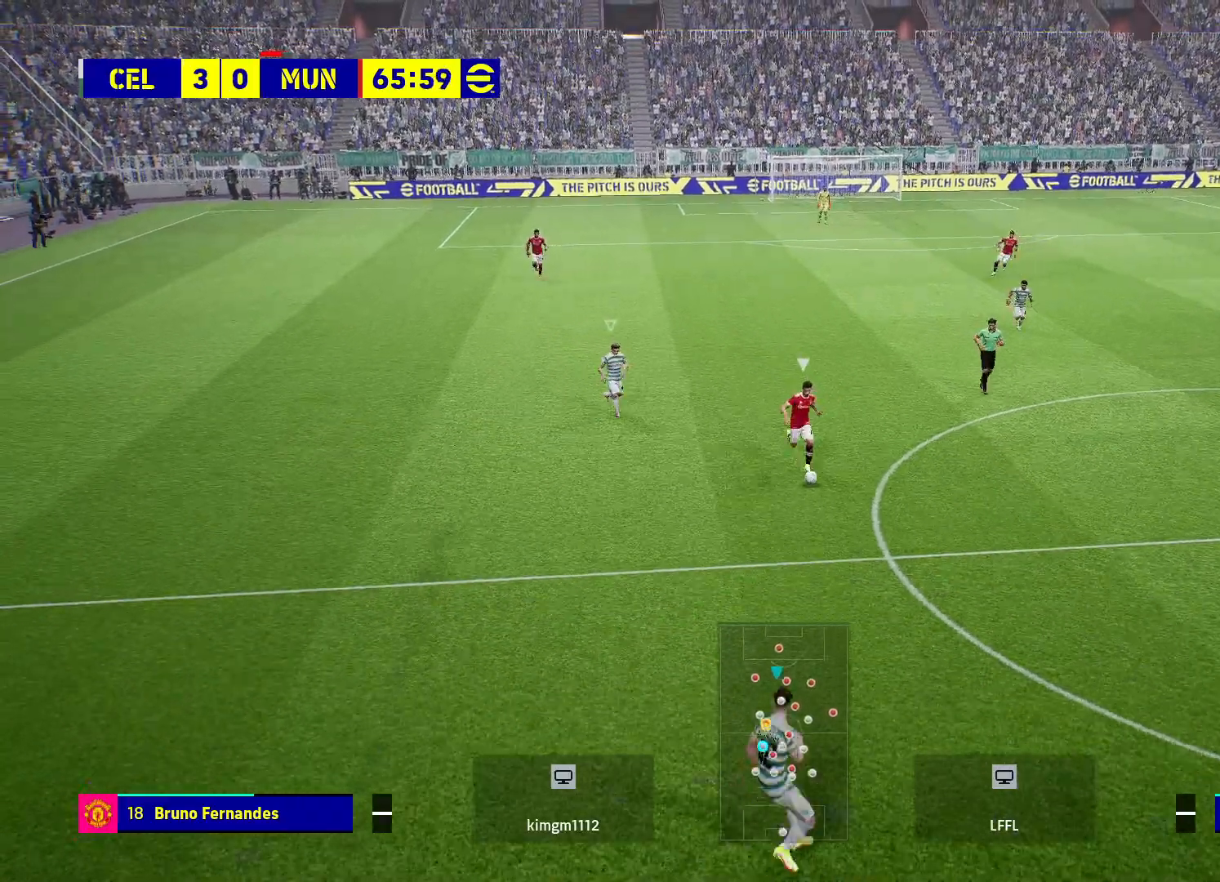
{"buttons": ["R2"], "left_stick": "down-right", "right_stick": "center", "events": [[317, "R2", "down"]]}
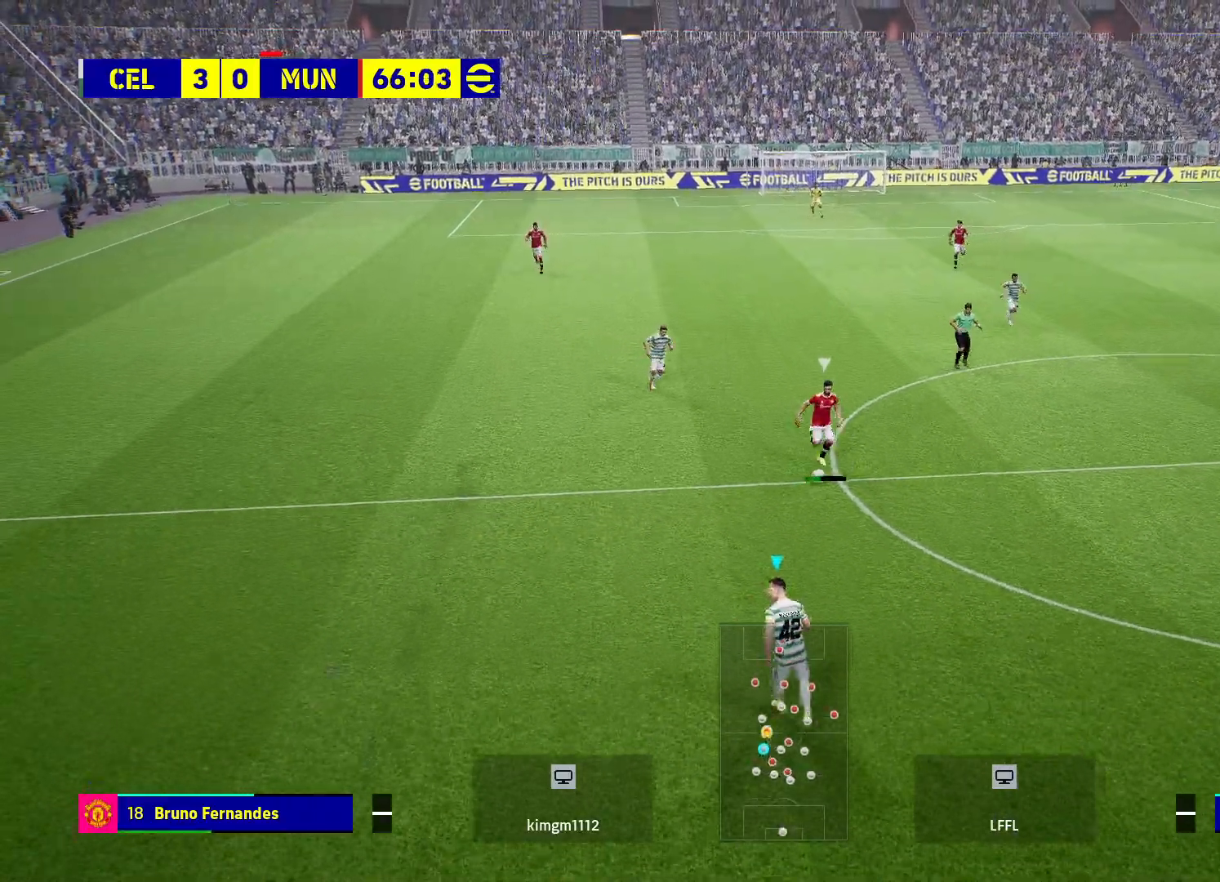
{"buttons": ["R2"], "left_stick": "up-right", "right_stick": "center", "events": [[483, "left_stick", "up-right"]]}
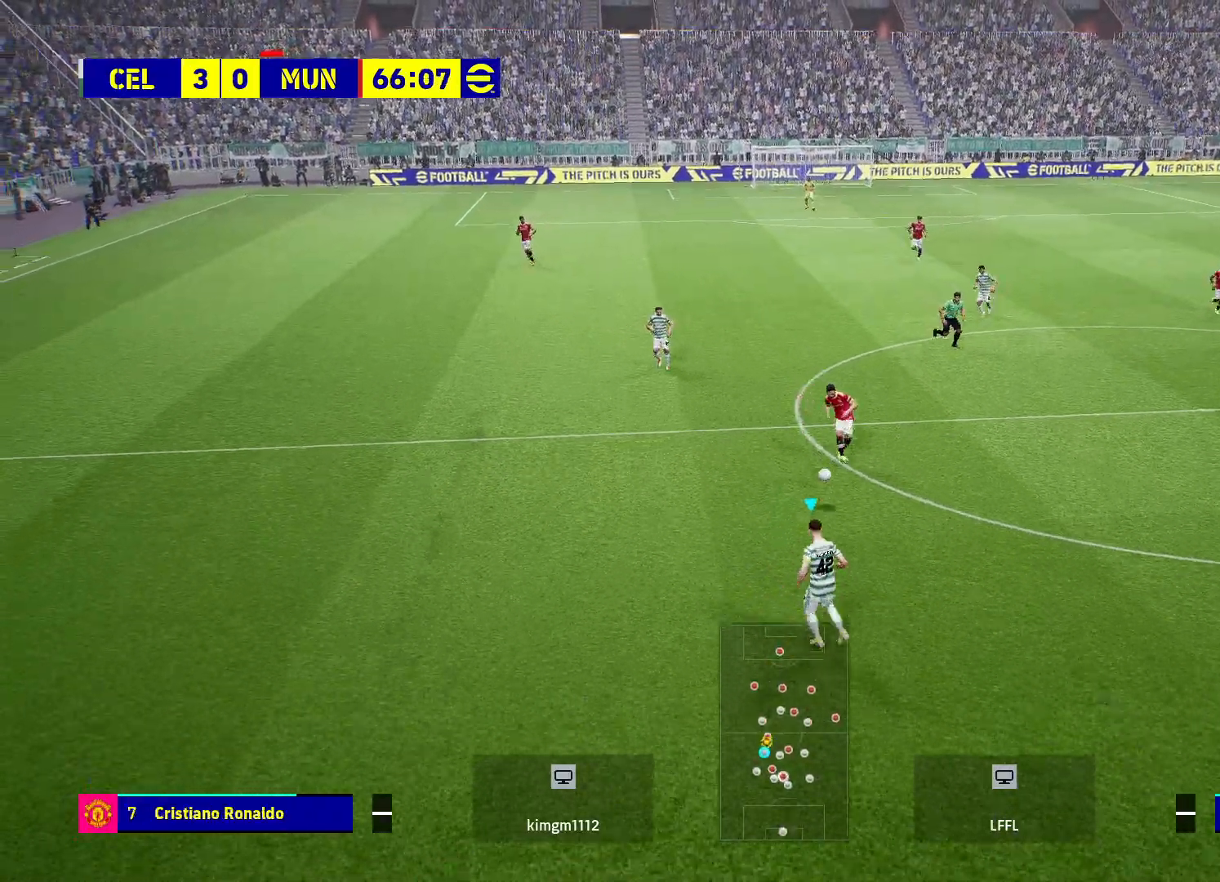
{"buttons": ["CROSS", "R2"], "left_stick": "up-right", "right_stick": "center", "events": [[17, "CROSS", "down"]]}